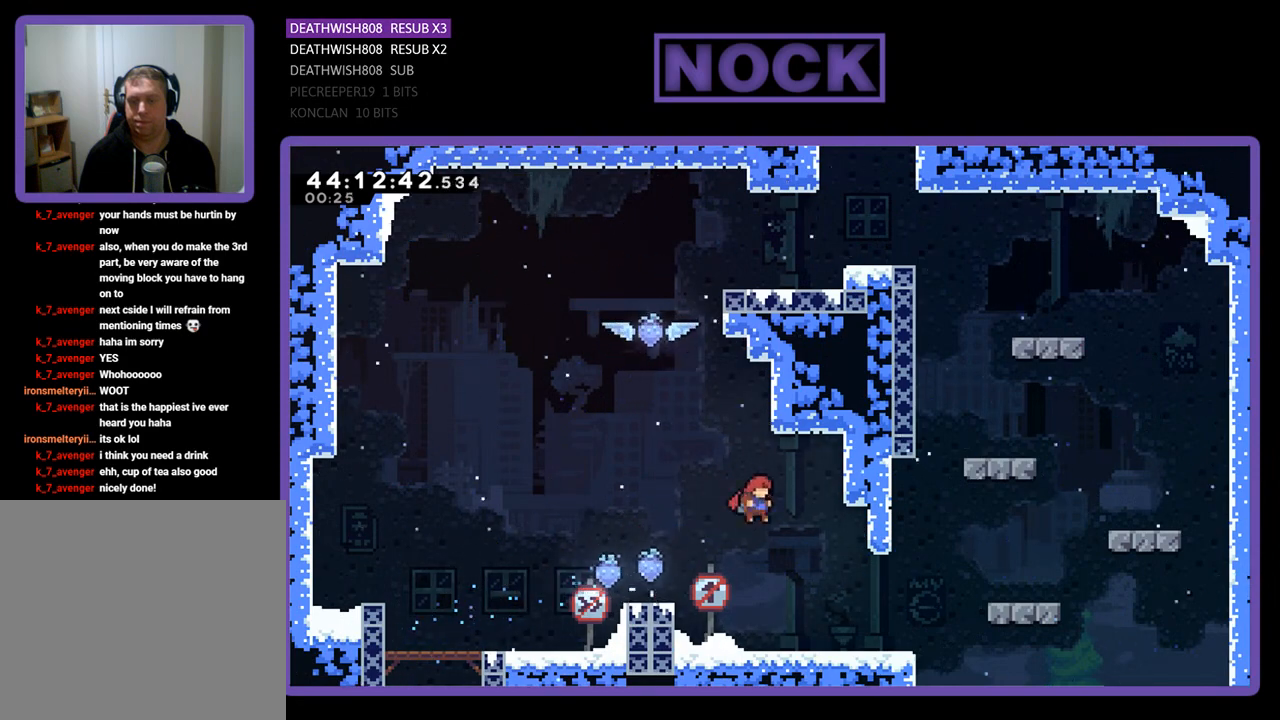
Gameplay with a controller (PlayStation layout); each line is a JSON object with the inputs held at the frame after it. "events" lists button and stick changes between this image and that frame as [ms after this image, input, new state], when the widget could be followed in between. Not read: START right_stick.
{"buttons": ["CROSS", "R2", "DPAD_UP", "DPAD_RIGHT"], "left_stick": "center", "events": [[67, "CIRCLE", "down"], [233, "CIRCLE", "up"], [233, "DPAD_LEFT", "down"], [300, "CROSS", "down"], [467, "DPAD_LEFT", "up"], [467, "DPAD_RIGHT", "down"]]}
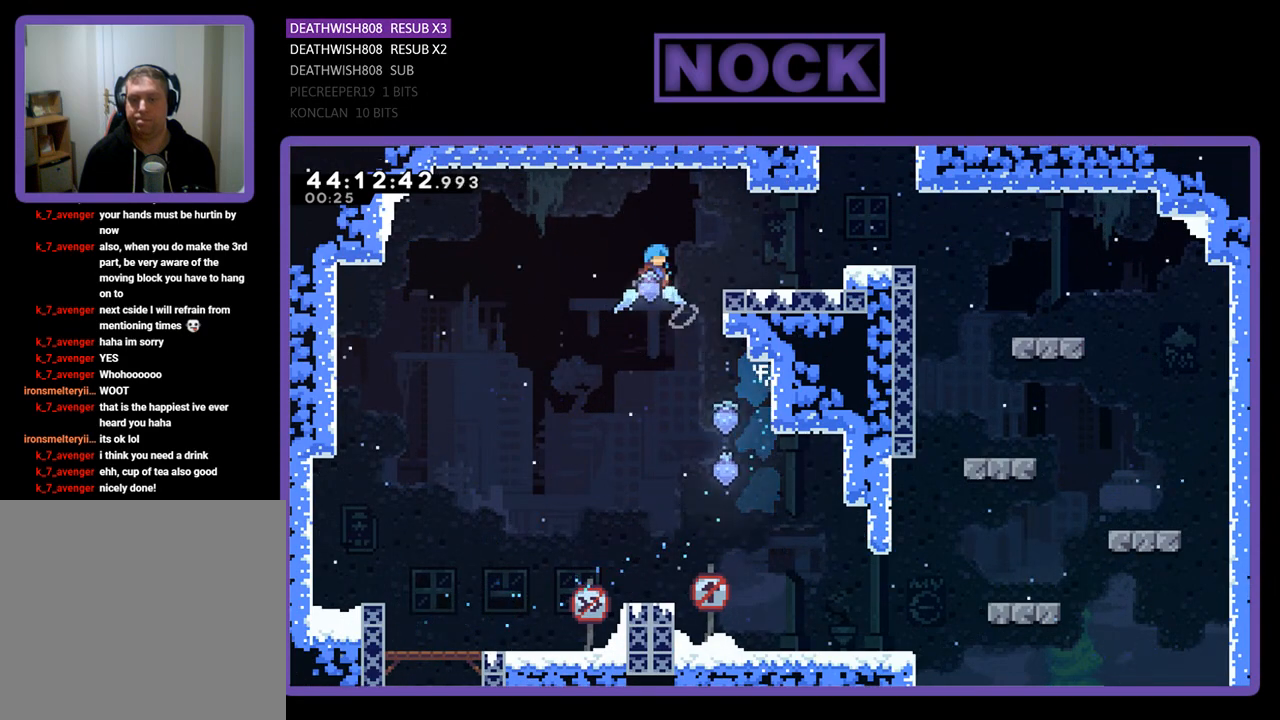
{"buttons": ["CROSS", "R2", "DPAD_UP", "DPAD_RIGHT"], "left_stick": "center", "events": []}
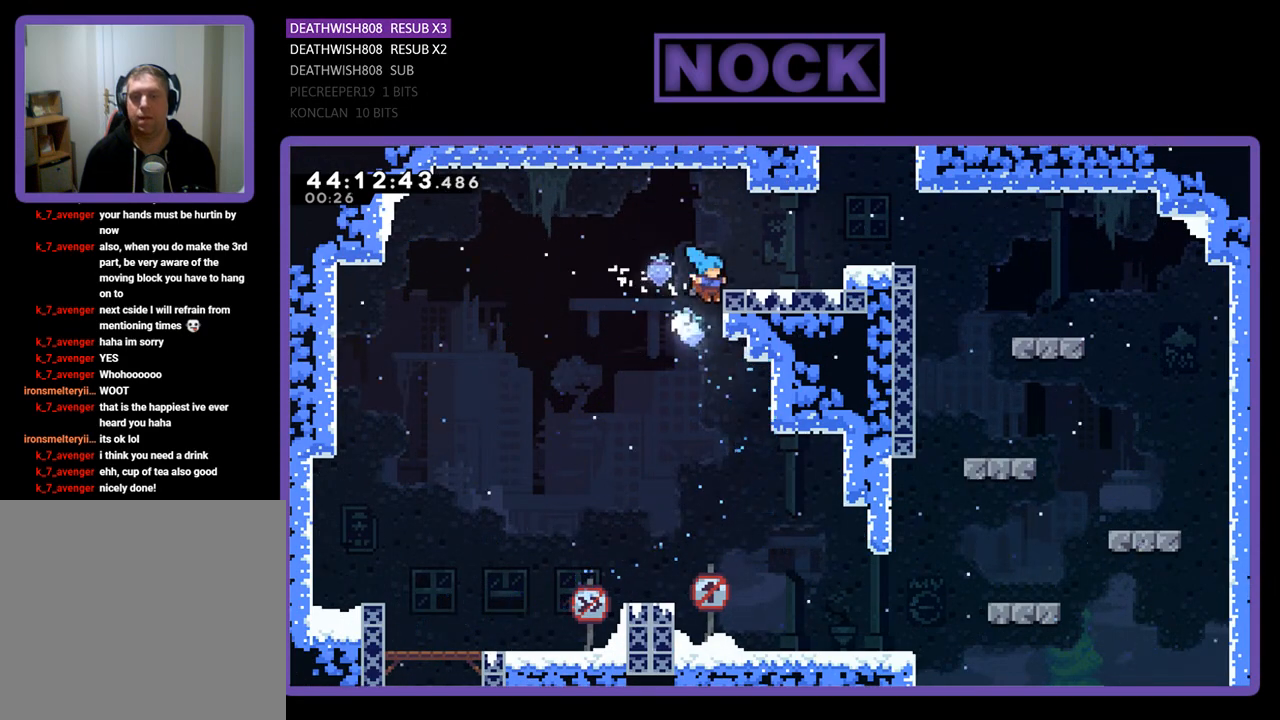
{"buttons": ["R2", "DPAD_UP", "DPAD_RIGHT"], "left_stick": "center", "events": [[33, "CROSS", "up"], [100, "CROSS", "down"], [233, "DPAD_UP", "up"], [333, "CROSS", "up"], [367, "DPAD_RIGHT", "up"], [500, "DPAD_RIGHT", "down"], [500, "DPAD_UP", "down"]]}
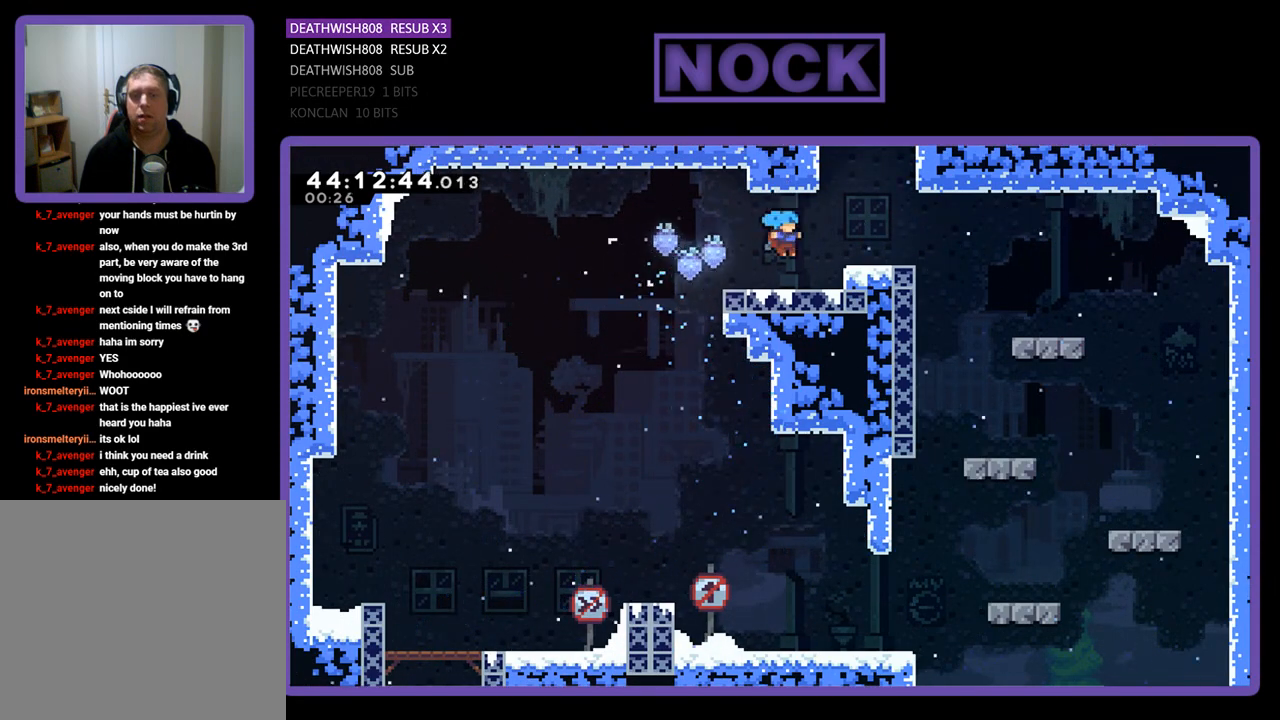
{"buttons": ["CIRCLE", "R2", "DPAD_UP"], "left_stick": "center", "events": [[100, "CROSS", "down"], [233, "DPAD_RIGHT", "up"], [433, "CROSS", "up"], [467, "CIRCLE", "down"]]}
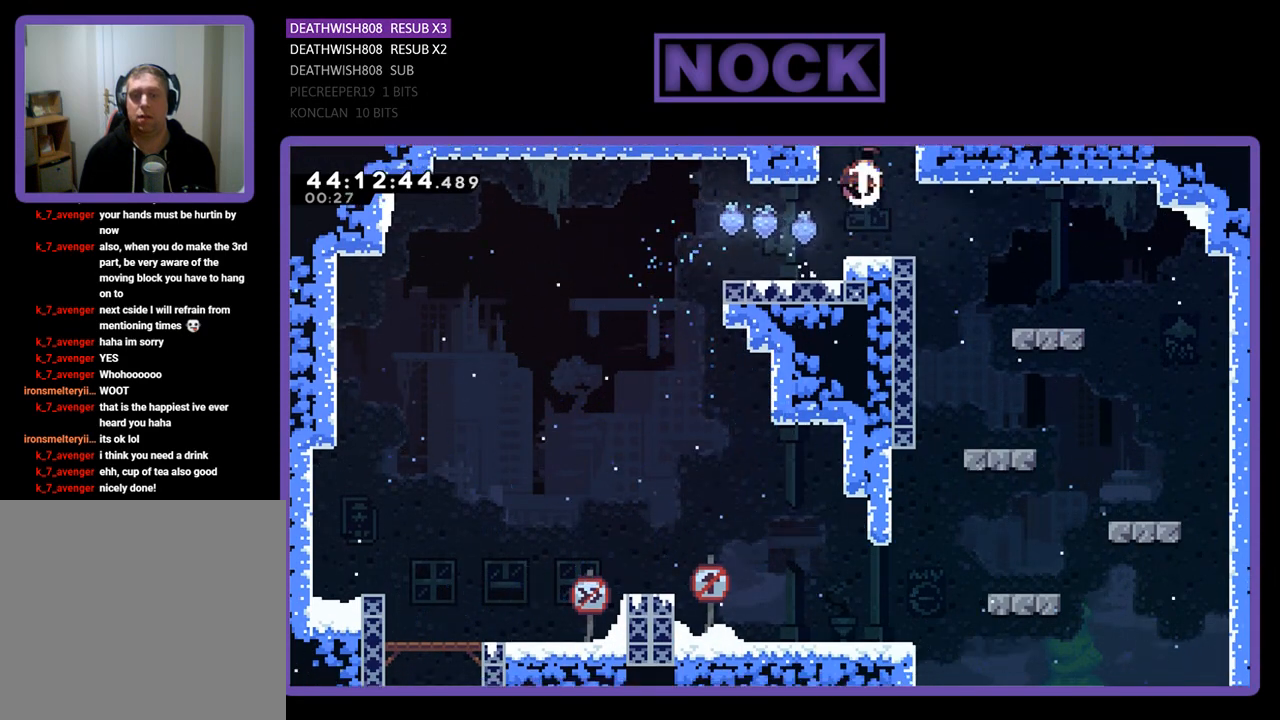
{"buttons": ["R2", "DPAD_RIGHT"], "left_stick": "center", "events": [[267, "CIRCLE", "up"], [400, "DPAD_UP", "up"], [467, "DPAD_RIGHT", "down"]]}
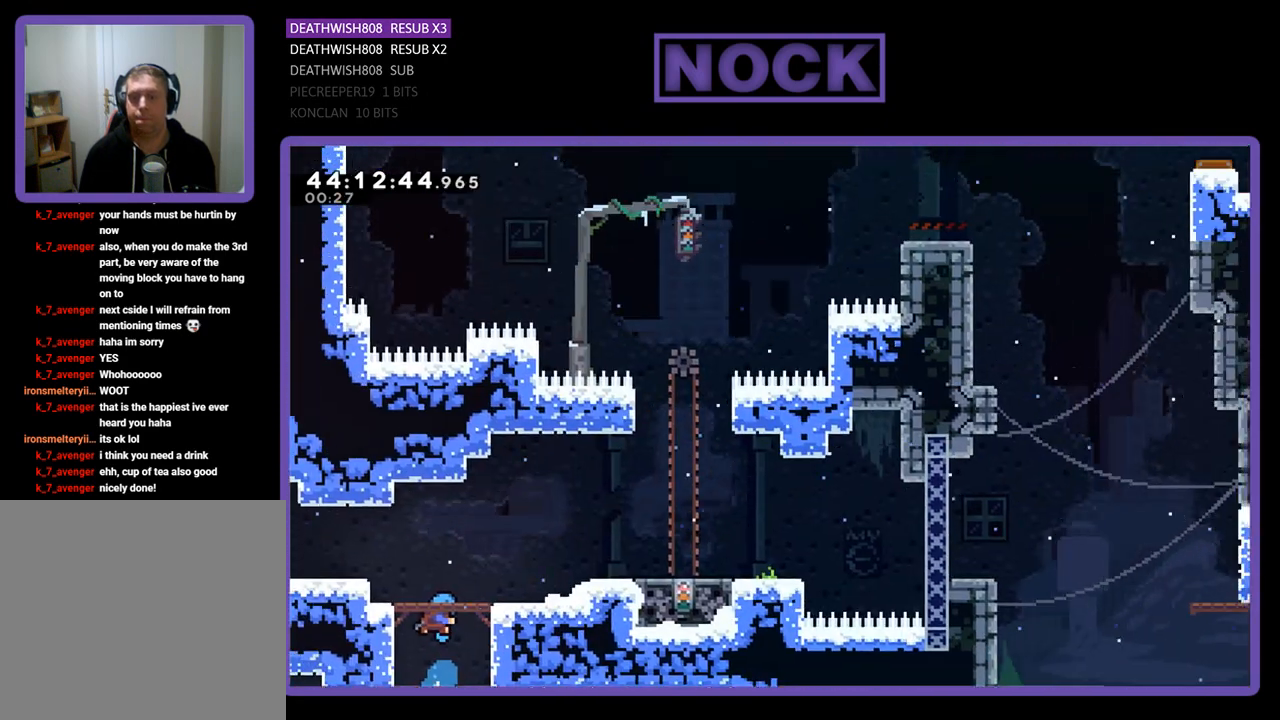
{"buttons": ["R2", "DPAD_RIGHT"], "left_stick": "center", "events": []}
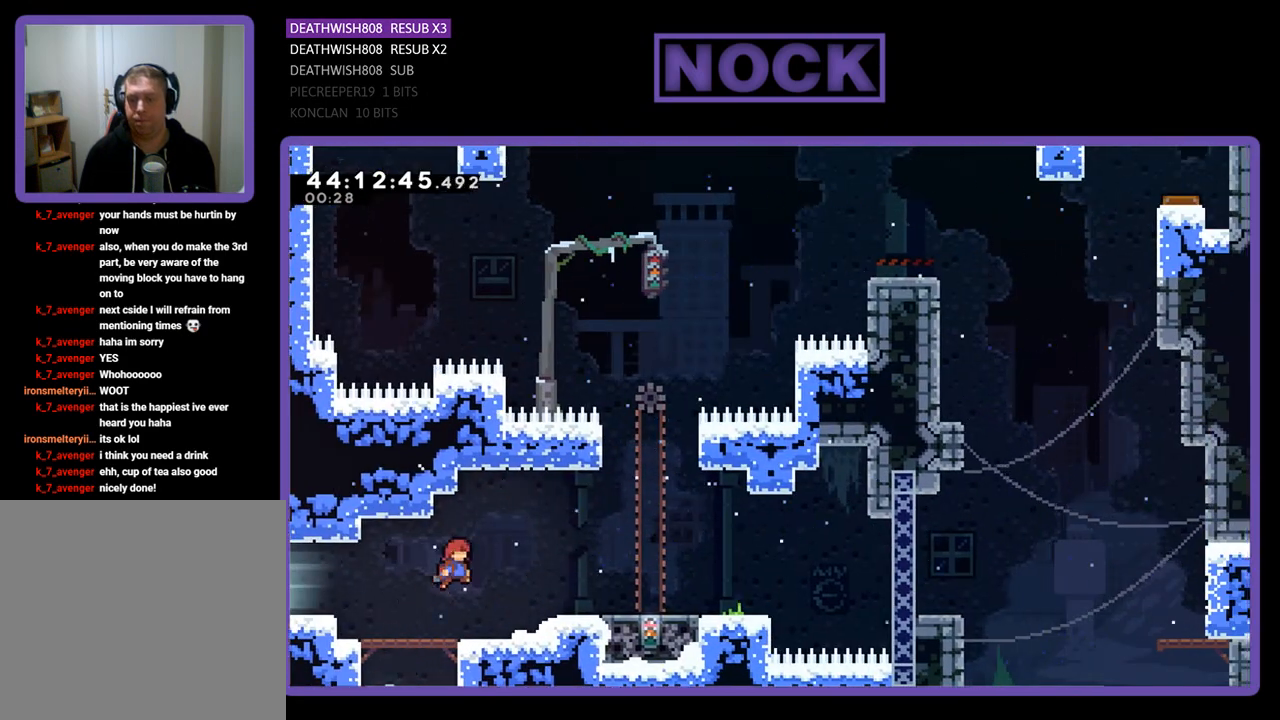
{"buttons": ["CROSS", "R2", "DPAD_RIGHT"], "left_stick": "center", "events": [[400, "CROSS", "down"]]}
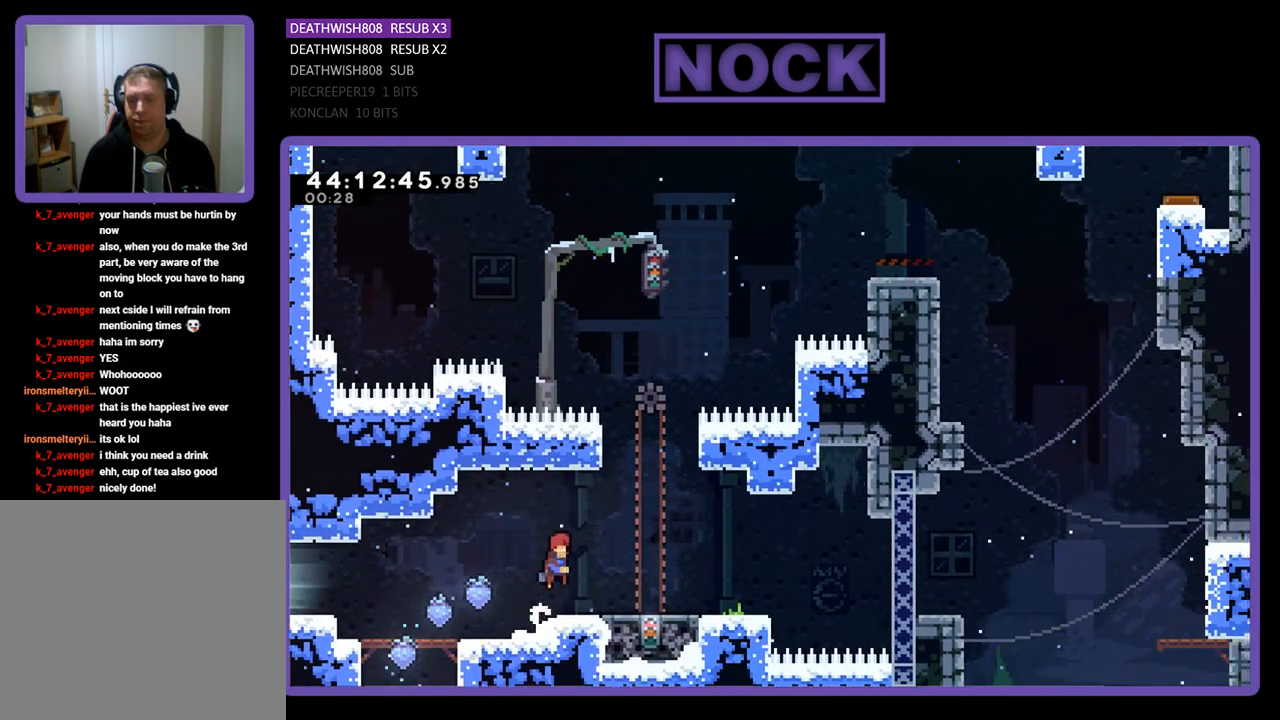
{"buttons": ["R2"], "left_stick": "center", "events": [[133, "CROSS", "up"], [233, "DPAD_RIGHT", "up"], [333, "DPAD_RIGHT", "down"], [467, "DPAD_RIGHT", "up"]]}
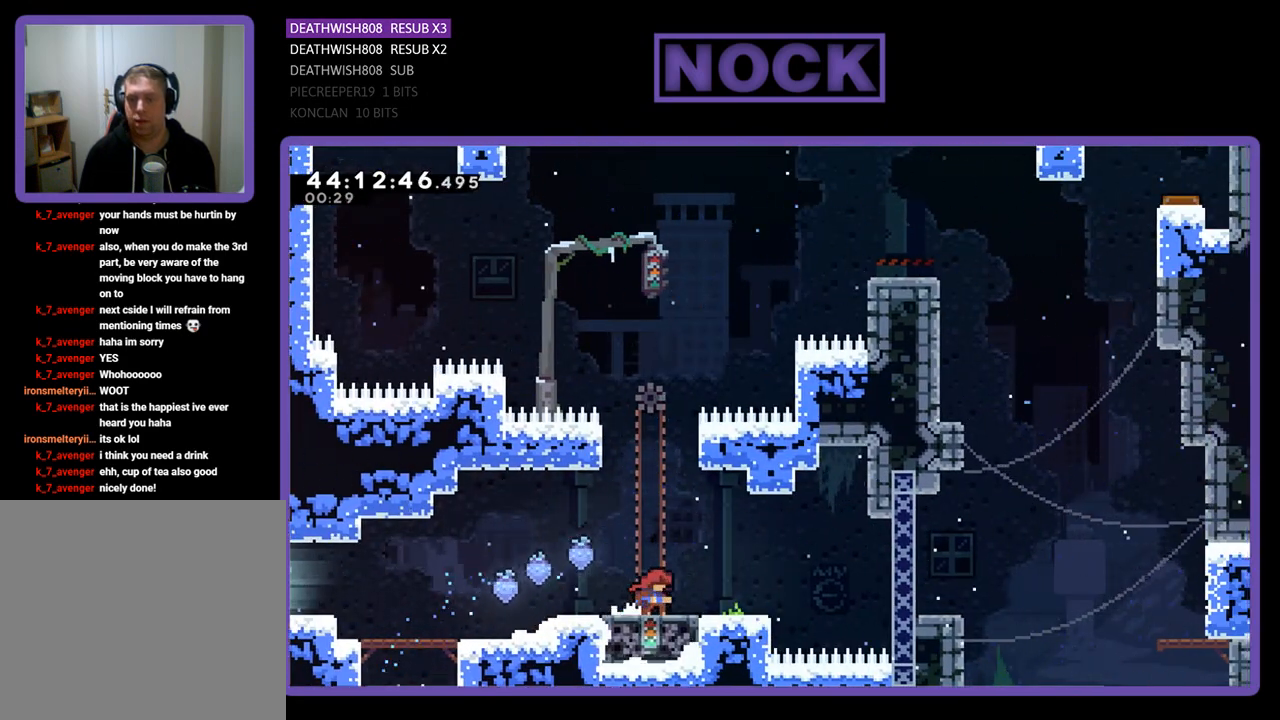
{"buttons": ["CROSS", "R2", "DPAD_UP", "DPAD_LEFT"], "left_stick": "center", "events": [[467, "DPAD_LEFT", "down"], [467, "DPAD_UP", "down"], [500, "CROSS", "down"]]}
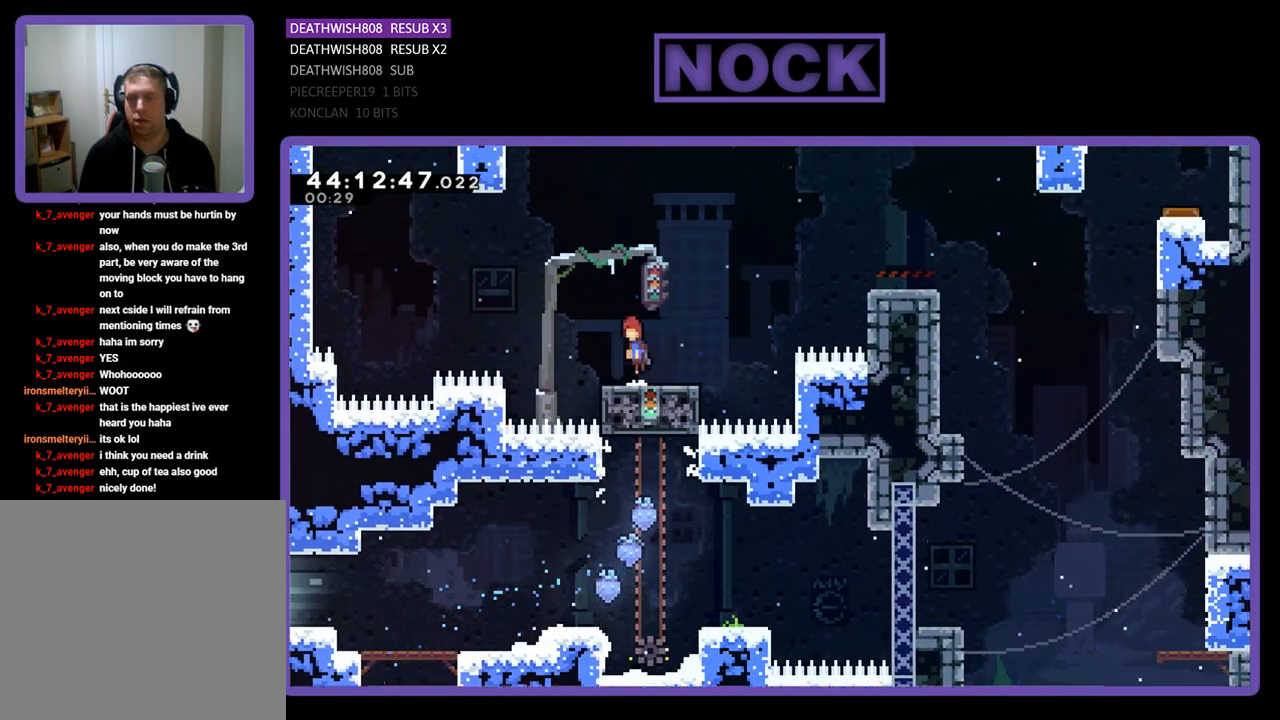
{"buttons": ["R2", "DPAD_UP", "DPAD_LEFT"], "left_stick": "center", "events": [[467, "CROSS", "up"]]}
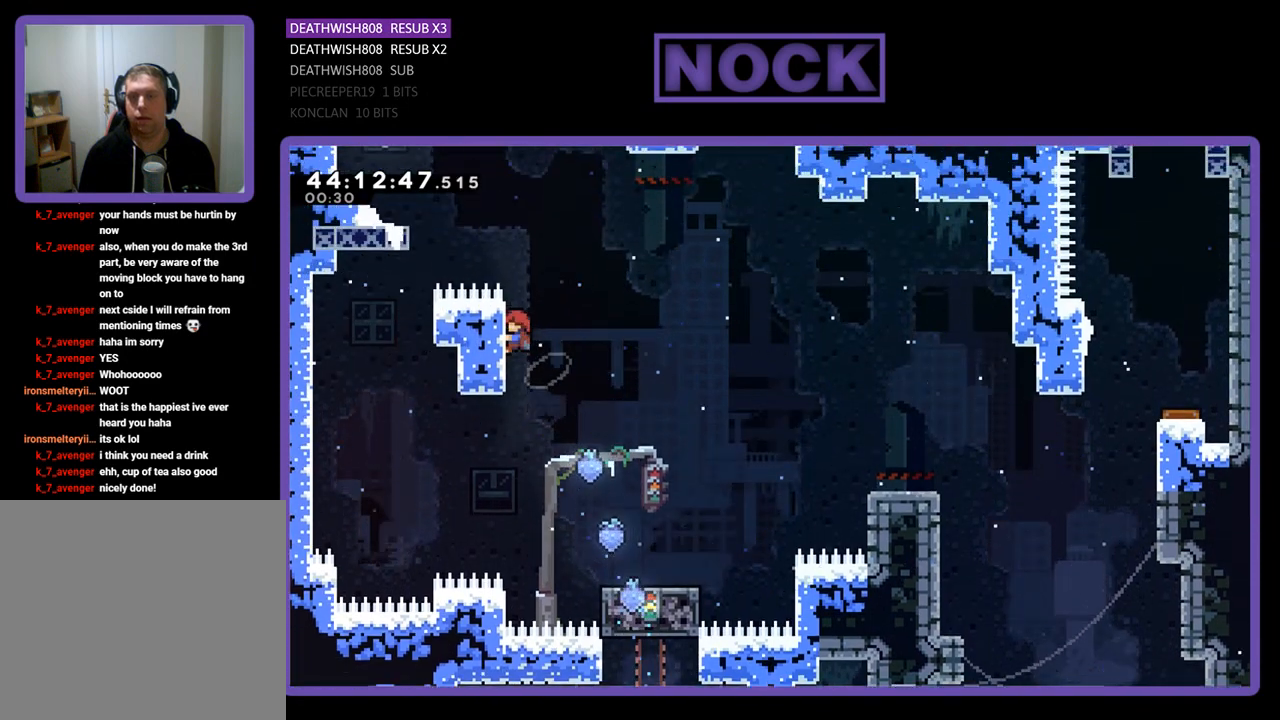
{"buttons": ["CROSS", "R2", "DPAD_UP", "DPAD_LEFT"], "left_stick": "center", "events": [[167, "DPAD_LEFT", "up"], [367, "DPAD_LEFT", "down"], [400, "CROSS", "down"]]}
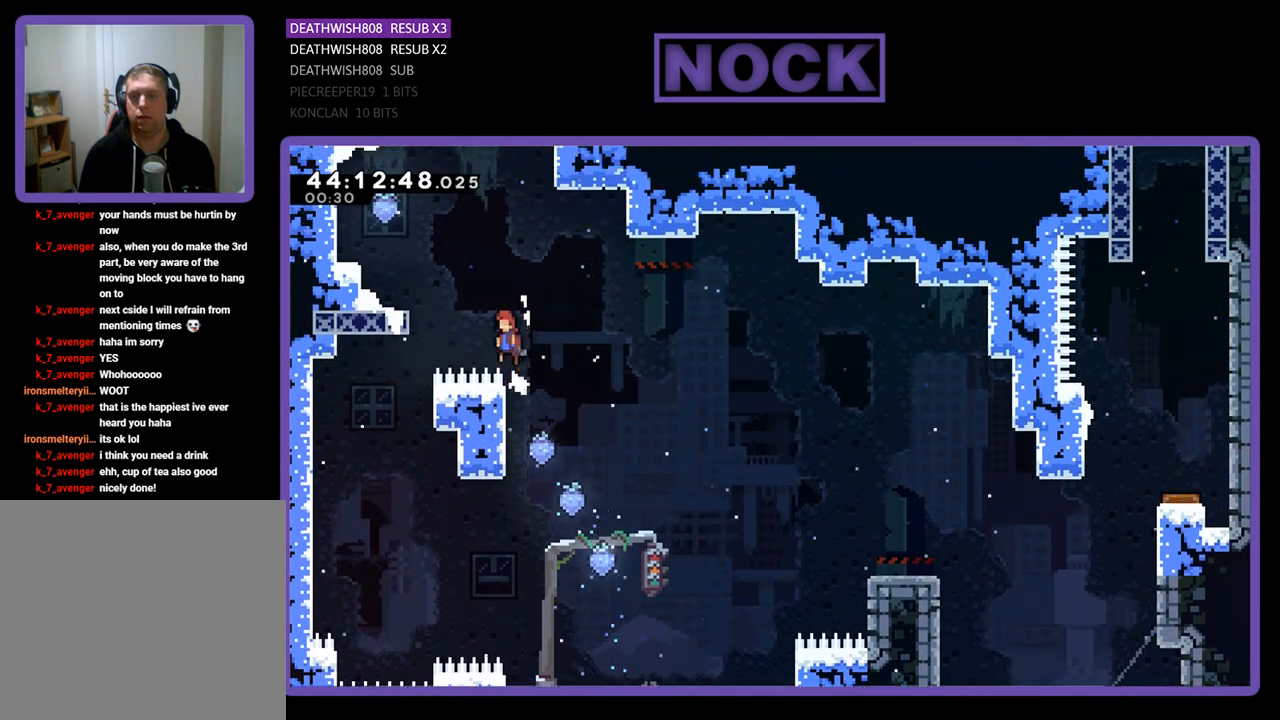
{"buttons": ["CIRCLE", "R2", "DPAD_UP", "DPAD_LEFT"], "left_stick": "center", "events": [[200, "CROSS", "up"], [233, "CIRCLE", "down"]]}
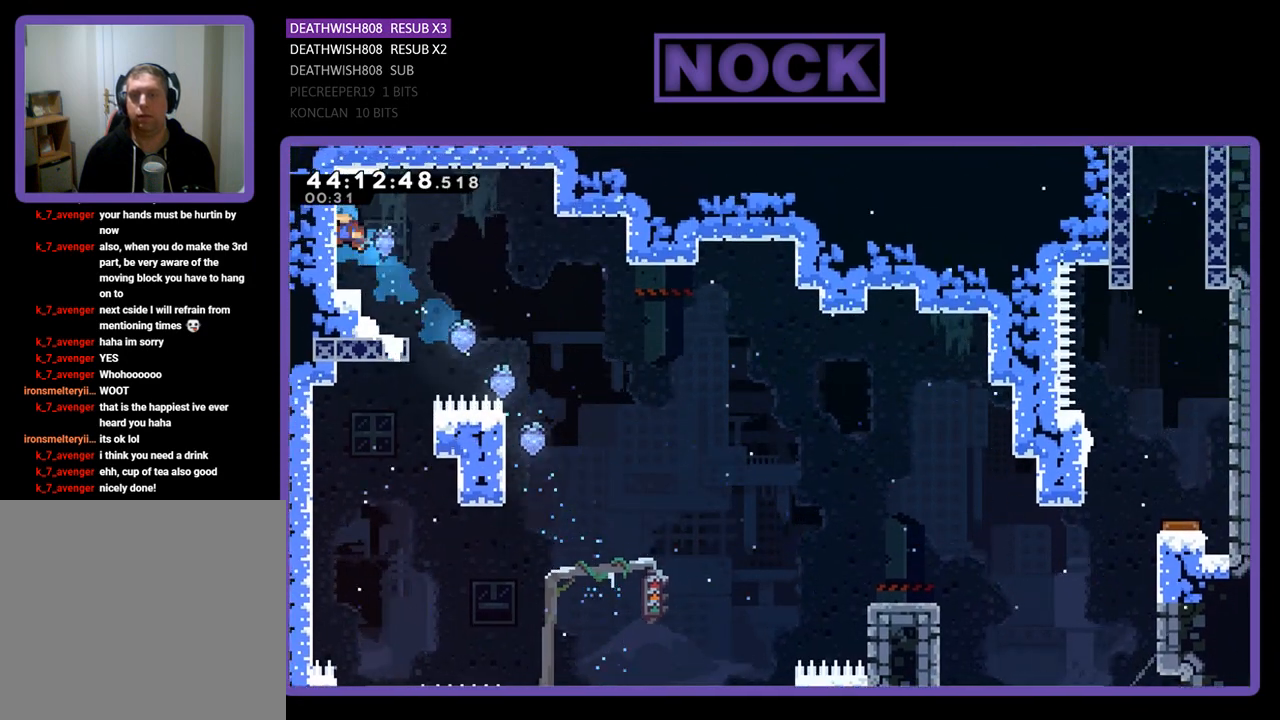
{"buttons": ["R2"], "left_stick": "center", "events": [[67, "CIRCLE", "up"], [233, "DPAD_LEFT", "up"], [267, "DPAD_UP", "up"]]}
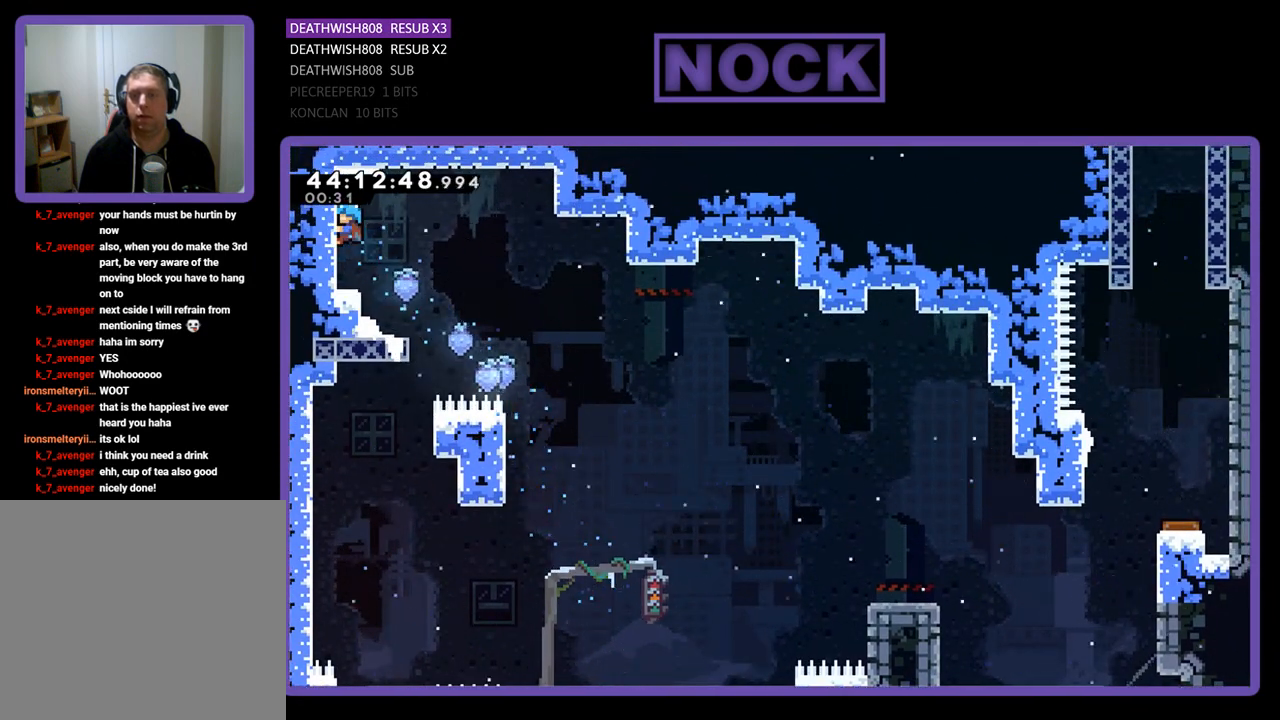
{"buttons": ["R2"], "left_stick": "center", "events": [[267, "DPAD_DOWN", "down"], [433, "DPAD_DOWN", "up"]]}
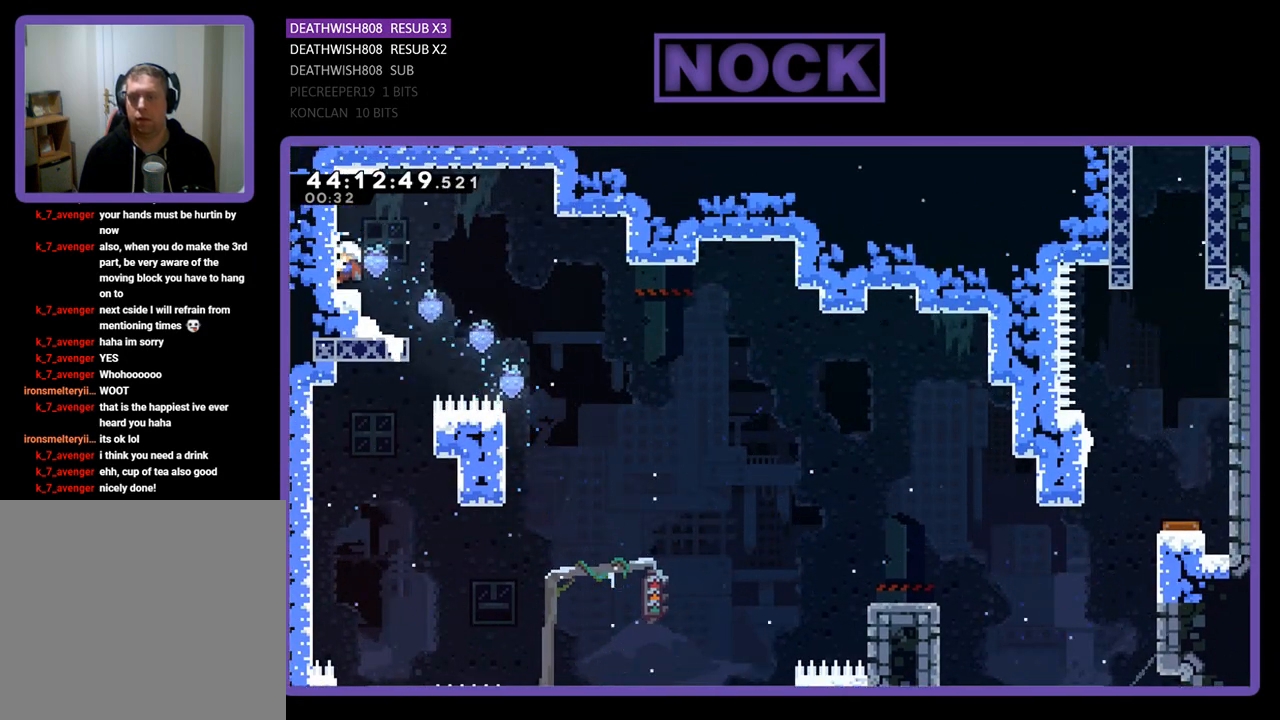
{"buttons": ["CROSS", "R2", "DPAD_RIGHT"], "left_stick": "center", "events": [[133, "DPAD_RIGHT", "down"], [200, "CROSS", "down"]]}
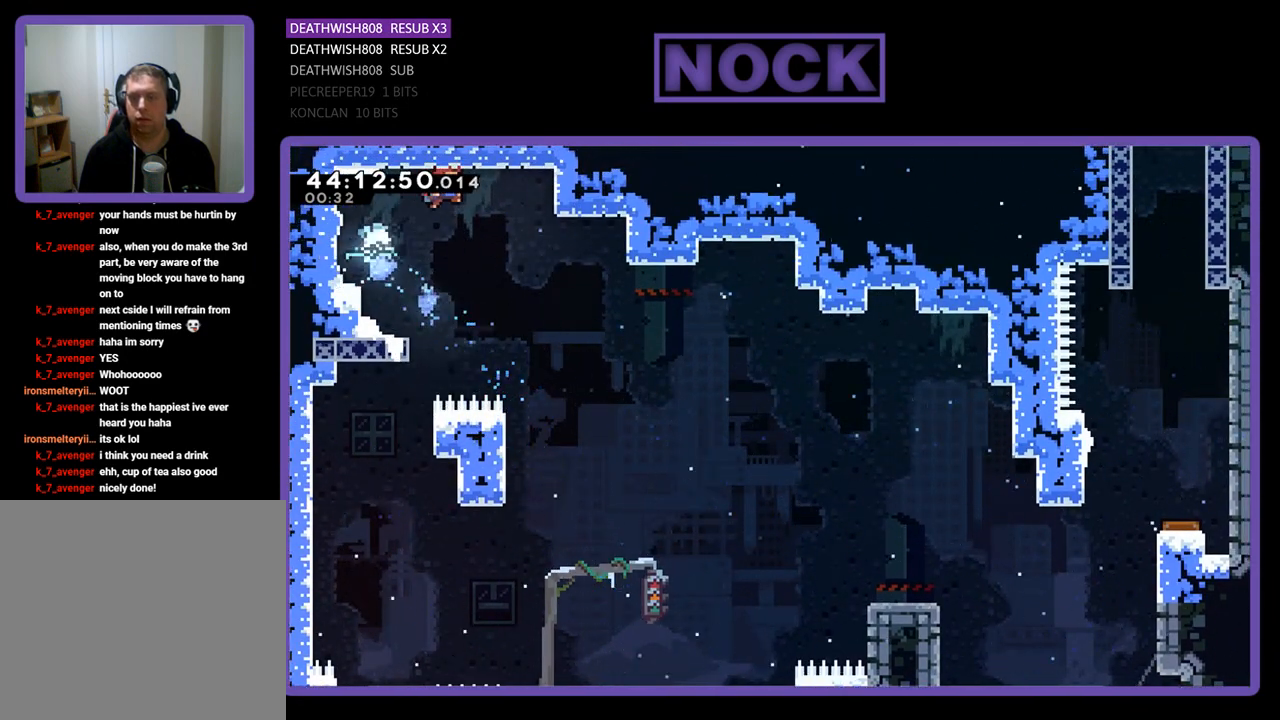
{"buttons": ["R2", "DPAD_RIGHT"], "left_stick": "center", "events": [[167, "CROSS", "up"]]}
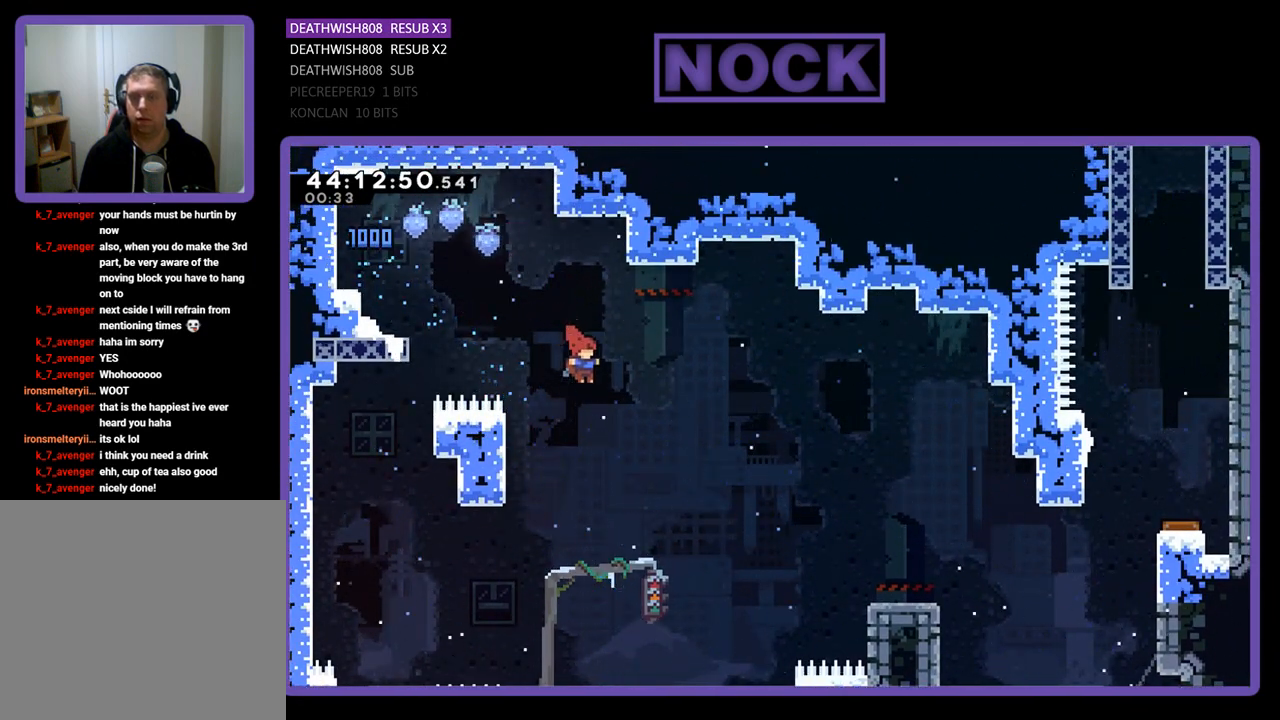
{"buttons": ["R2"], "left_stick": "center", "events": [[200, "DPAD_RIGHT", "up"], [300, "DPAD_RIGHT", "down"], [467, "DPAD_RIGHT", "up"]]}
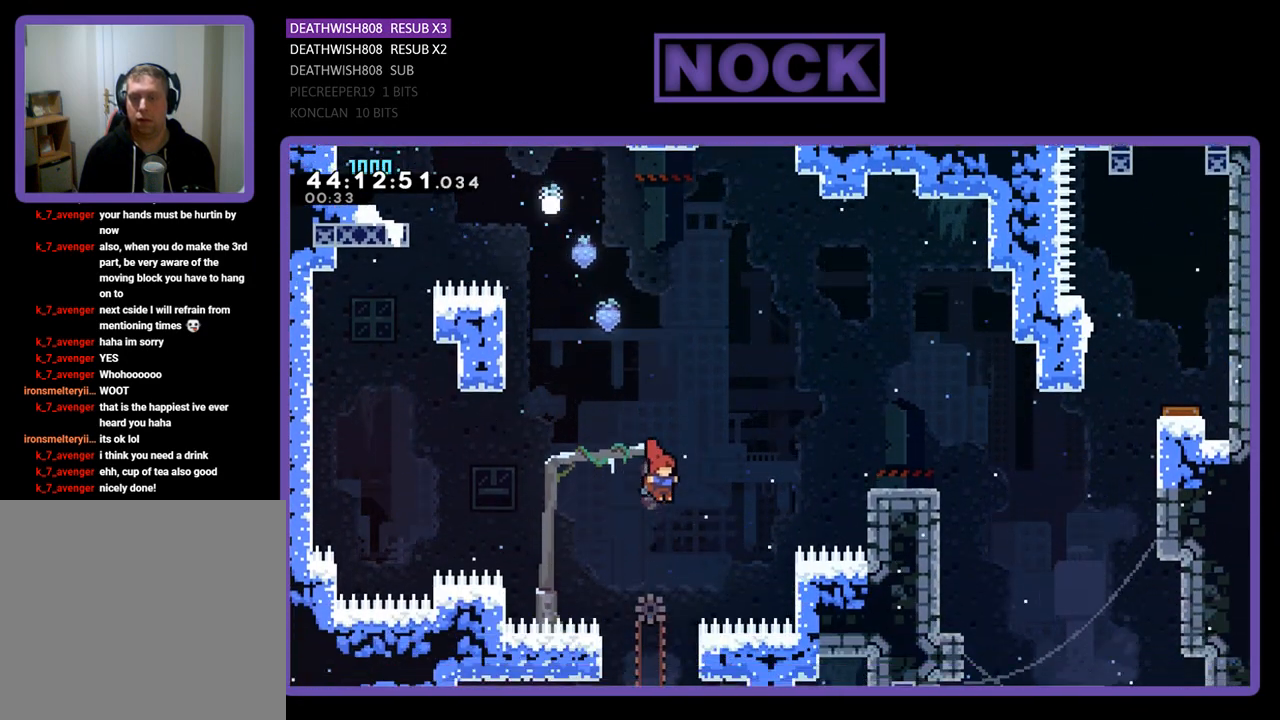
{"buttons": ["R2", "DPAD_LEFT"], "left_stick": "center", "events": [[433, "DPAD_LEFT", "down"]]}
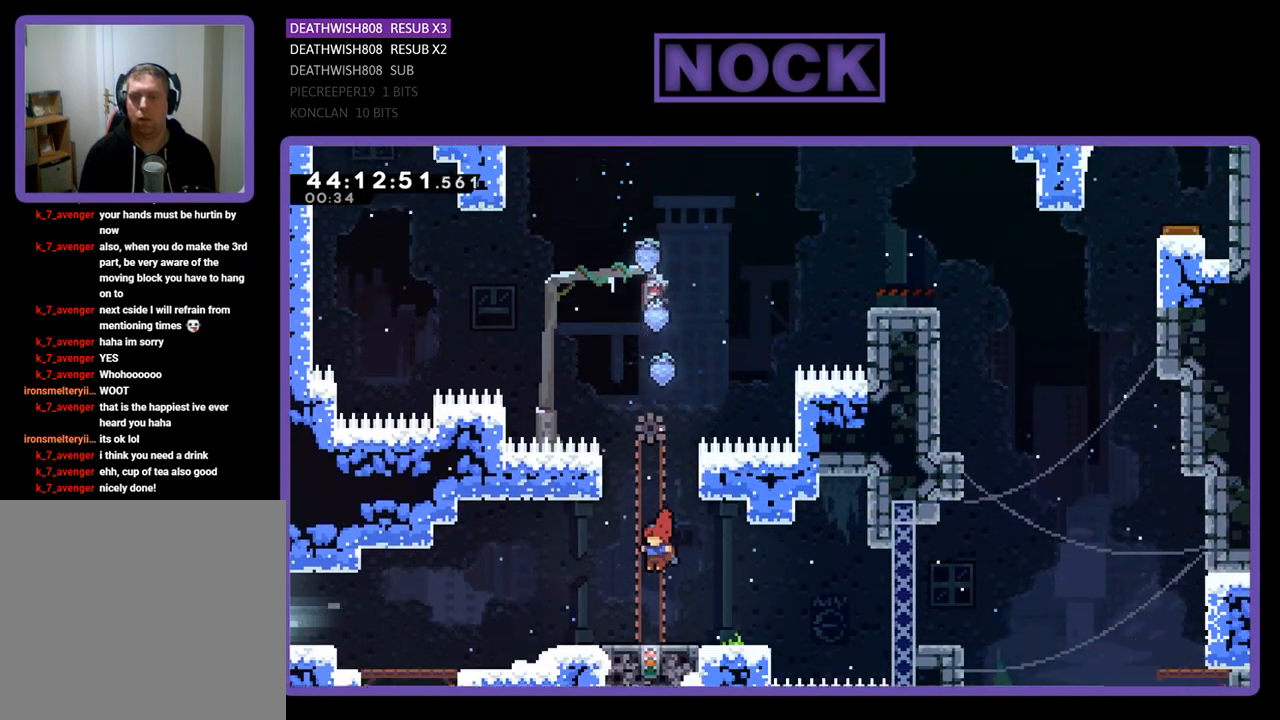
{"buttons": ["R2", "DPAD_RIGHT"], "left_stick": "center", "events": [[100, "DPAD_LEFT", "up"], [500, "DPAD_RIGHT", "down"]]}
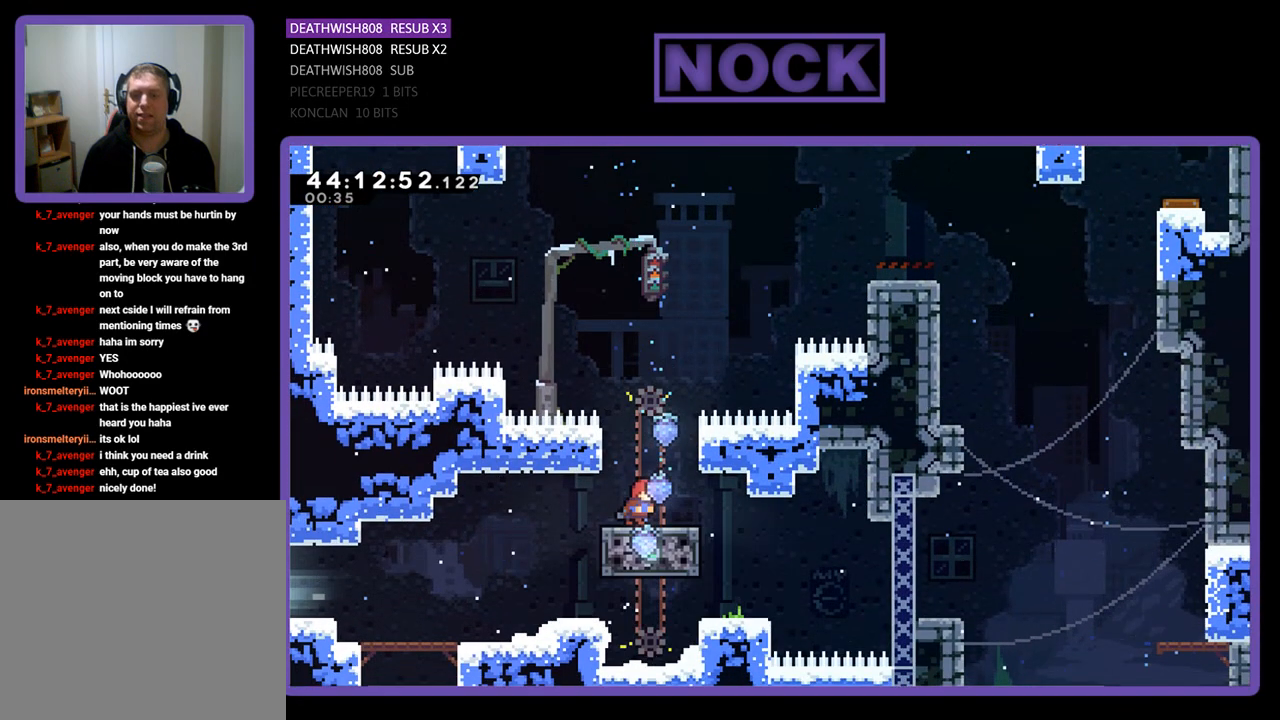
{"buttons": ["R2"], "left_stick": "center", "events": [[133, "DPAD_RIGHT", "up"]]}
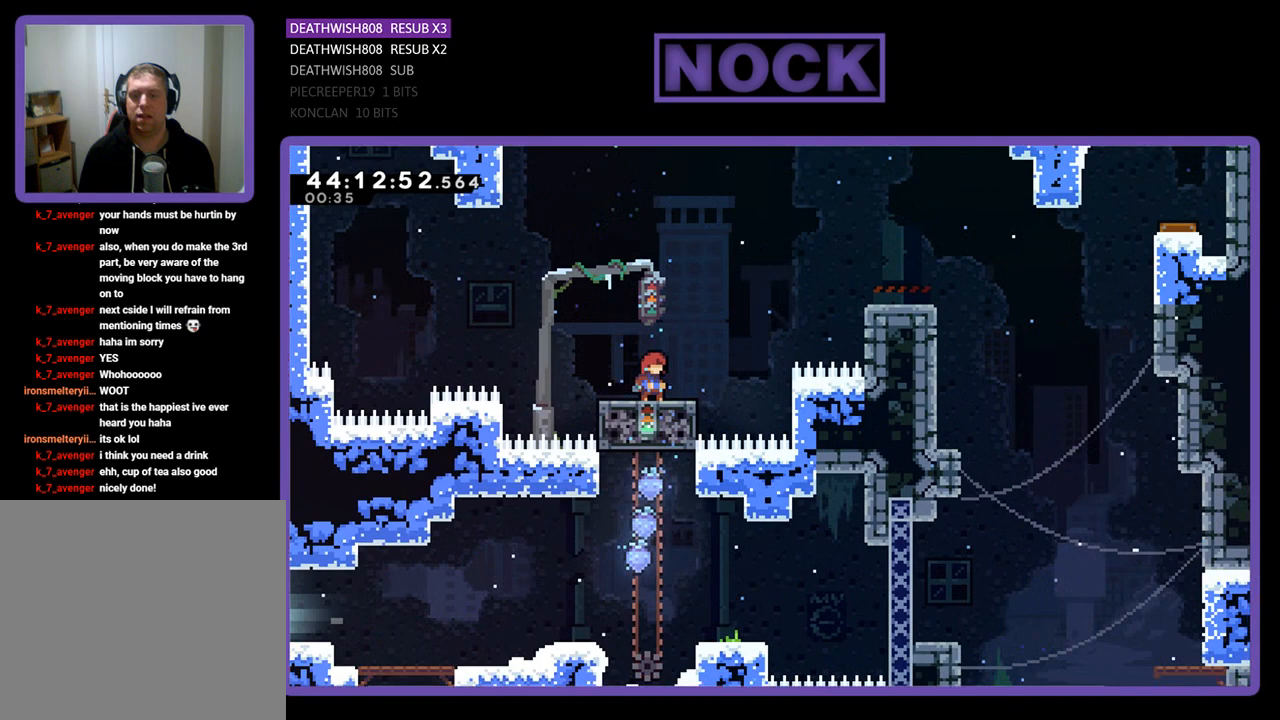
{"buttons": ["R2"], "left_stick": "center", "events": []}
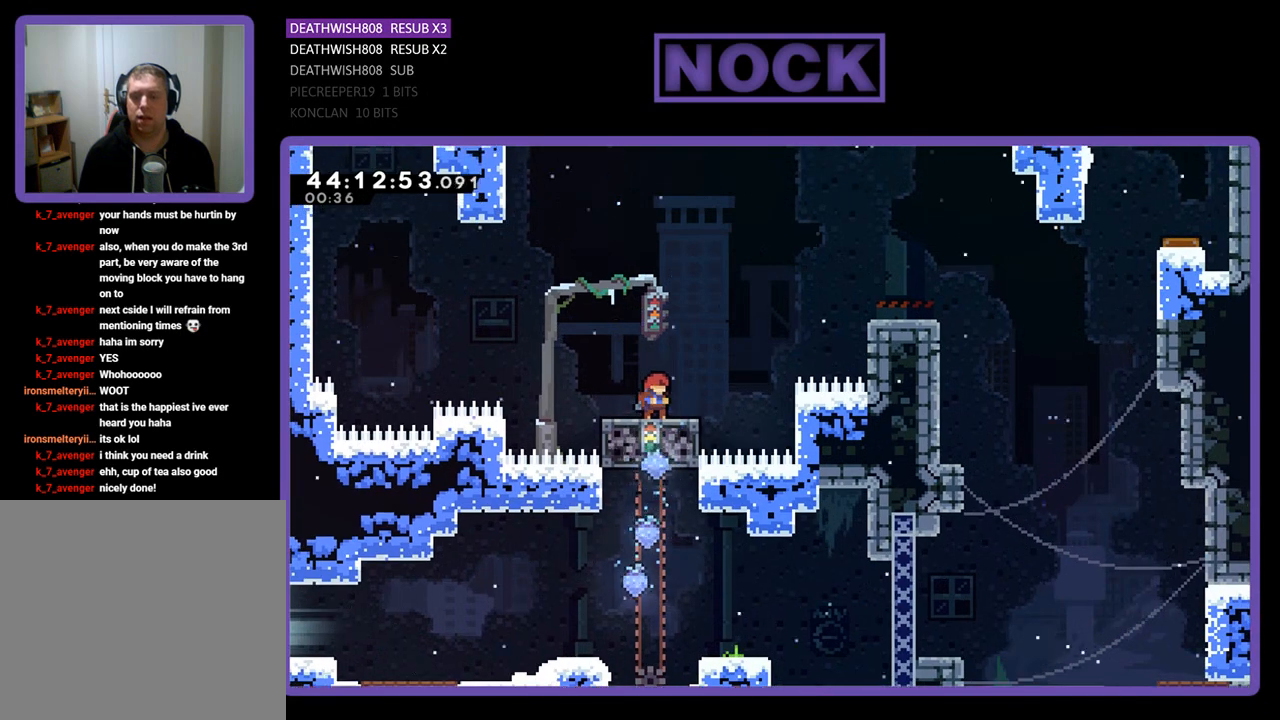
{"buttons": ["R2"], "left_stick": "center", "events": []}
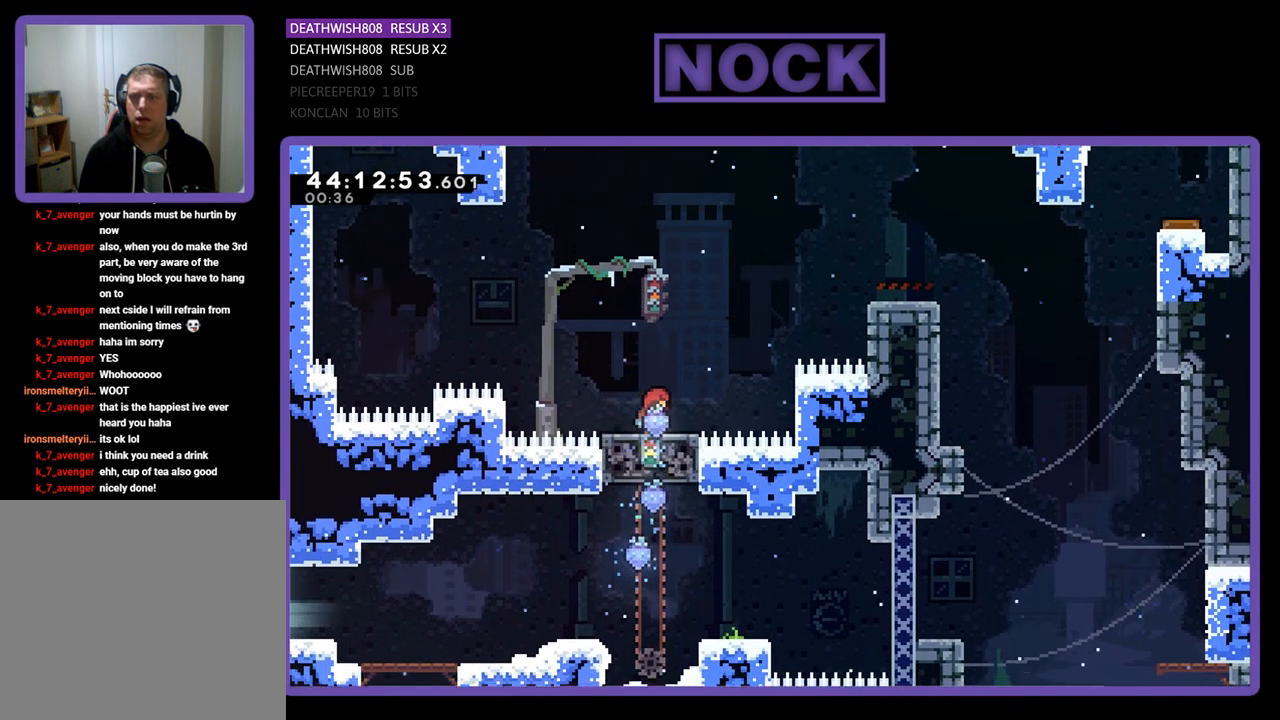
{"buttons": ["R2"], "left_stick": "center", "events": []}
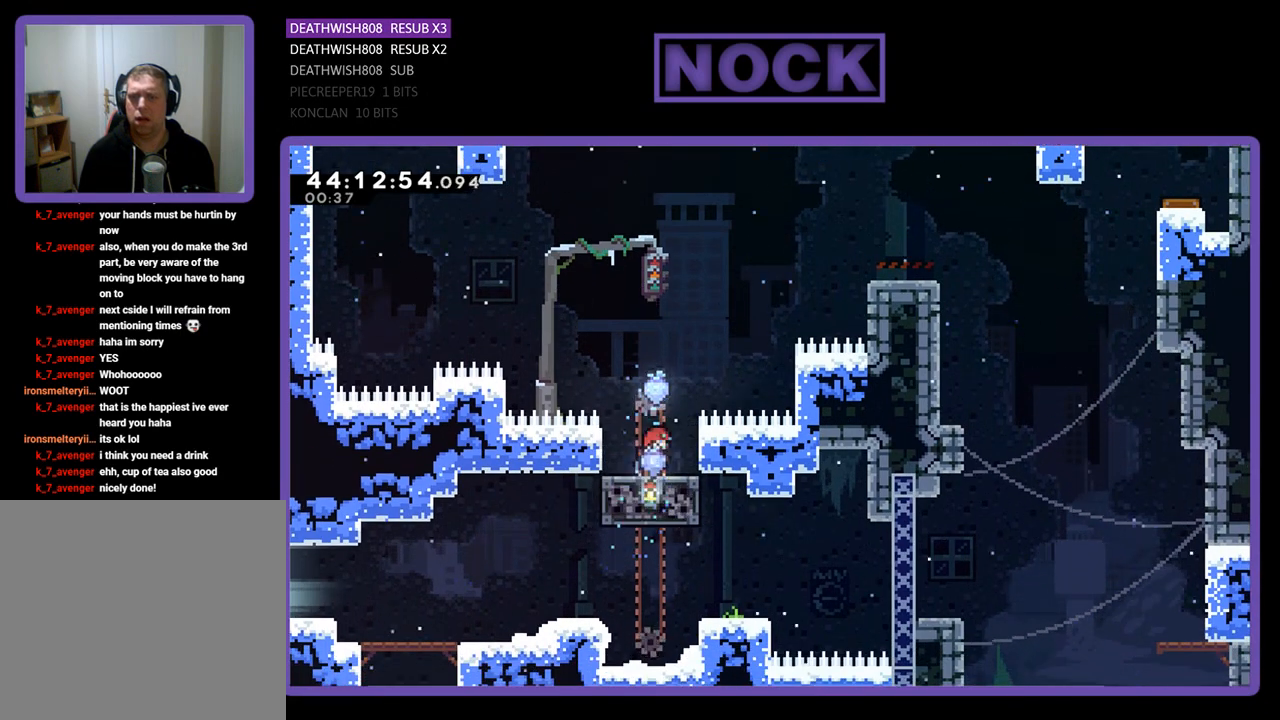
{"buttons": ["R2"], "left_stick": "center", "events": []}
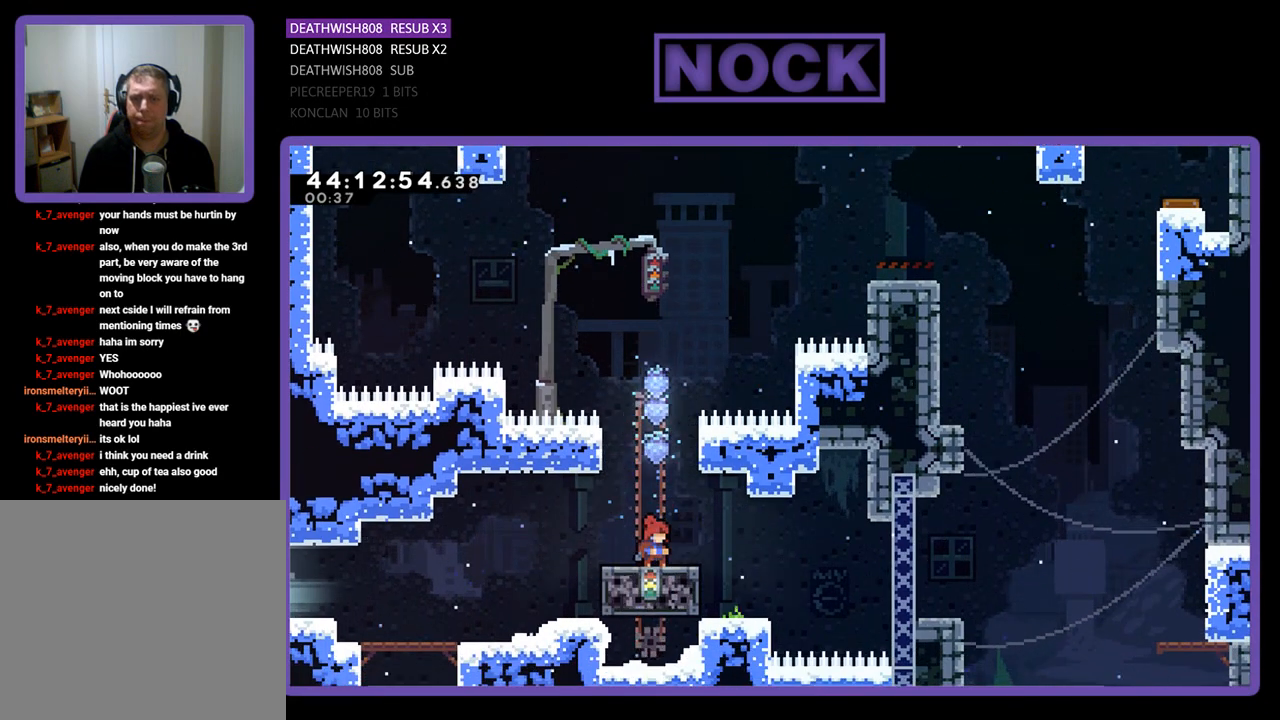
{"buttons": ["R2"], "left_stick": "center", "events": []}
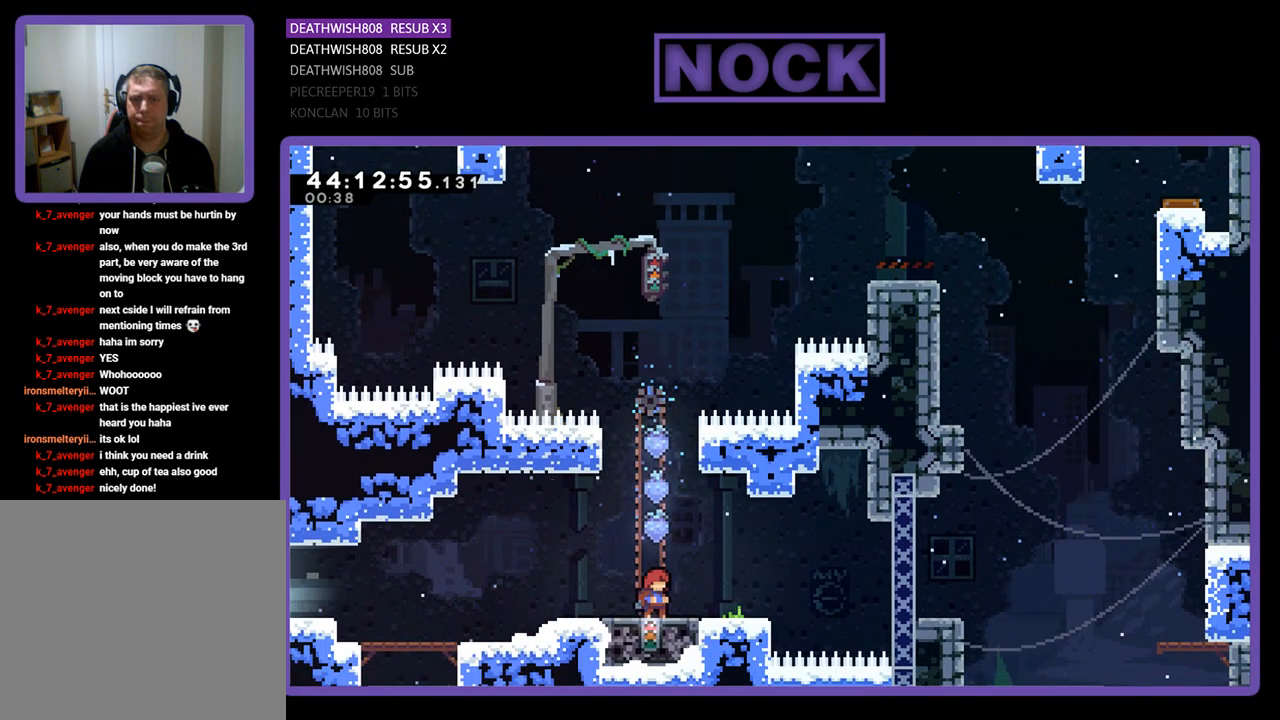
{"buttons": ["R2"], "left_stick": "center", "events": []}
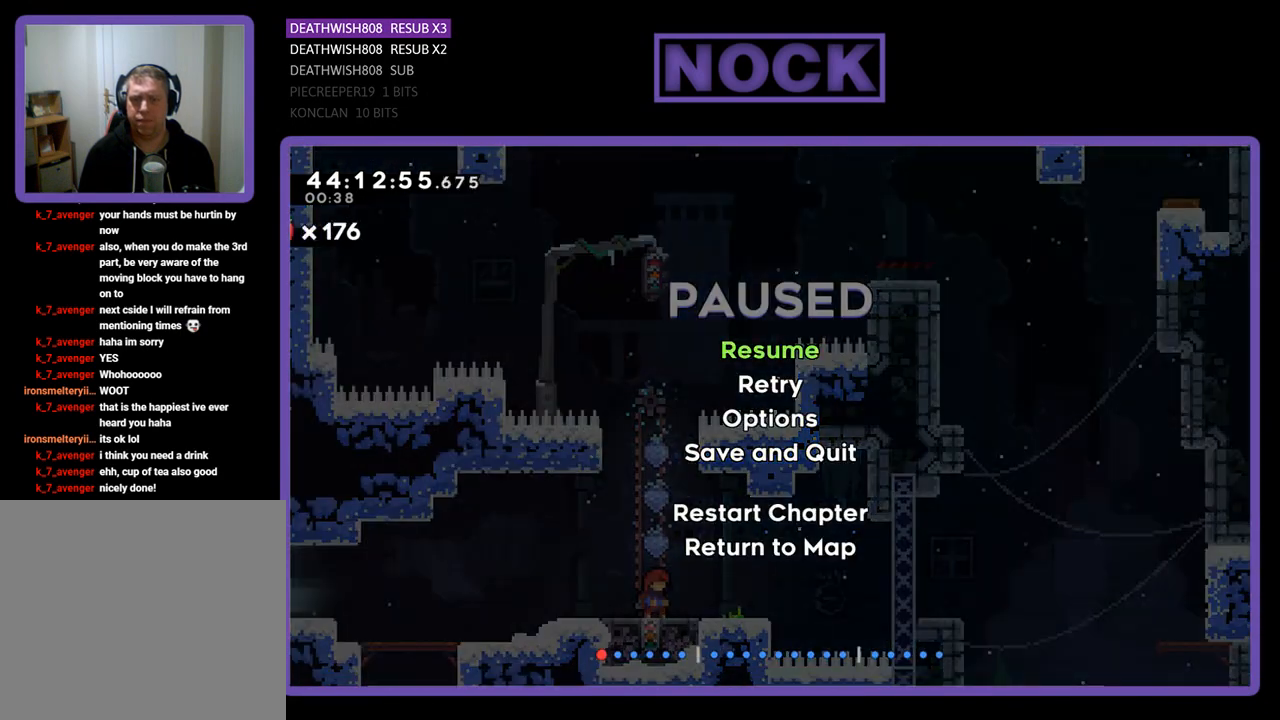
{"buttons": ["R2"], "left_stick": "center", "events": []}
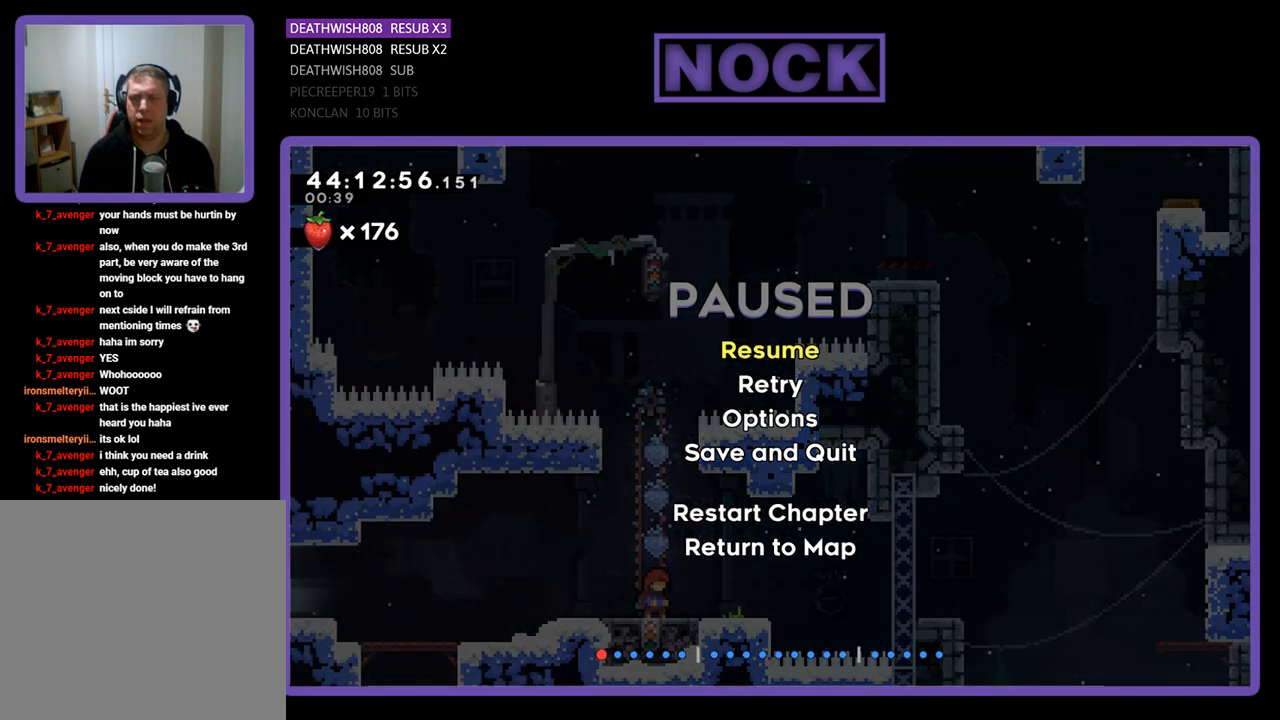
{"buttons": ["R2"], "left_stick": "center", "events": []}
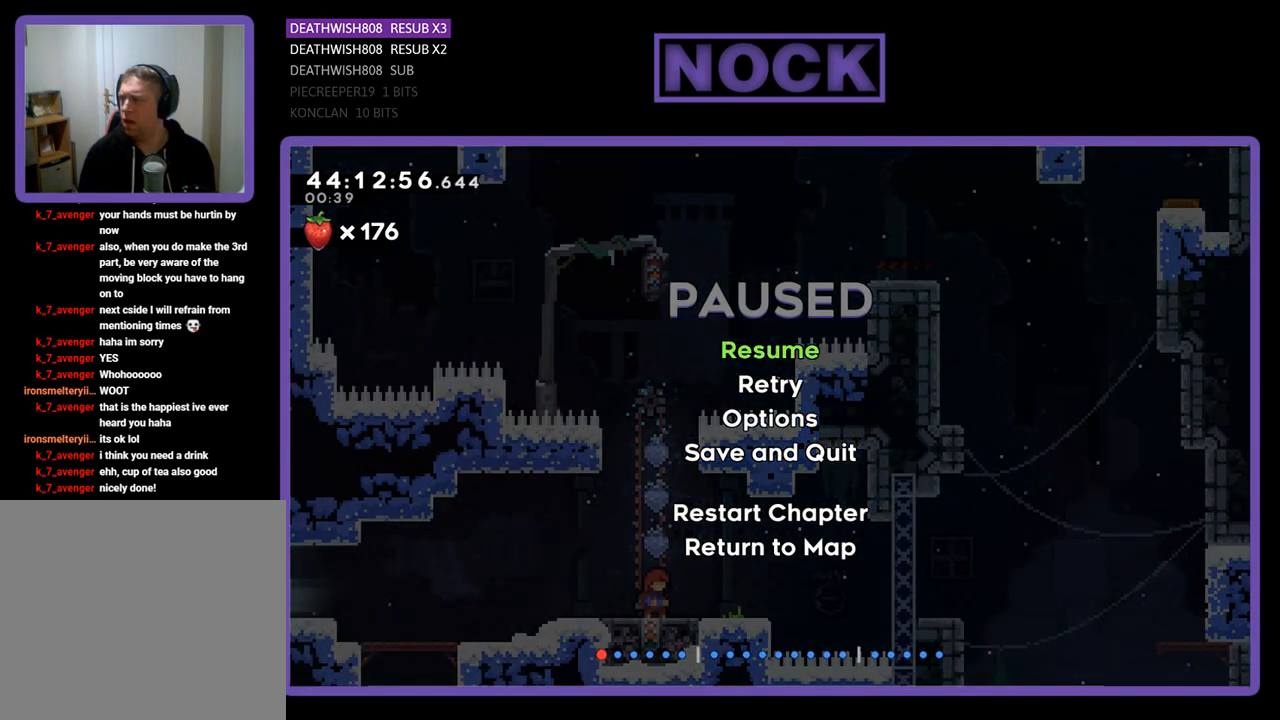
{"buttons": ["R2"], "left_stick": "center", "events": []}
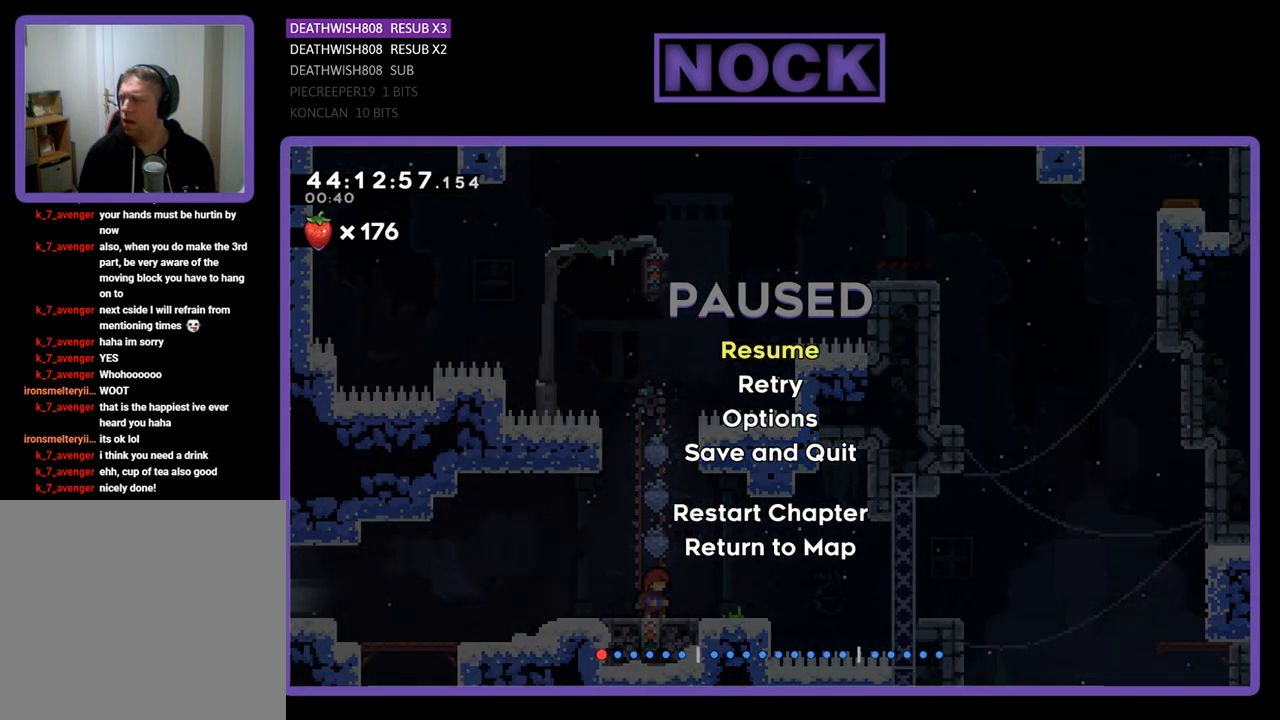
{"buttons": ["L2", "R2"], "left_stick": "center", "events": [[33, "L2", "down"]]}